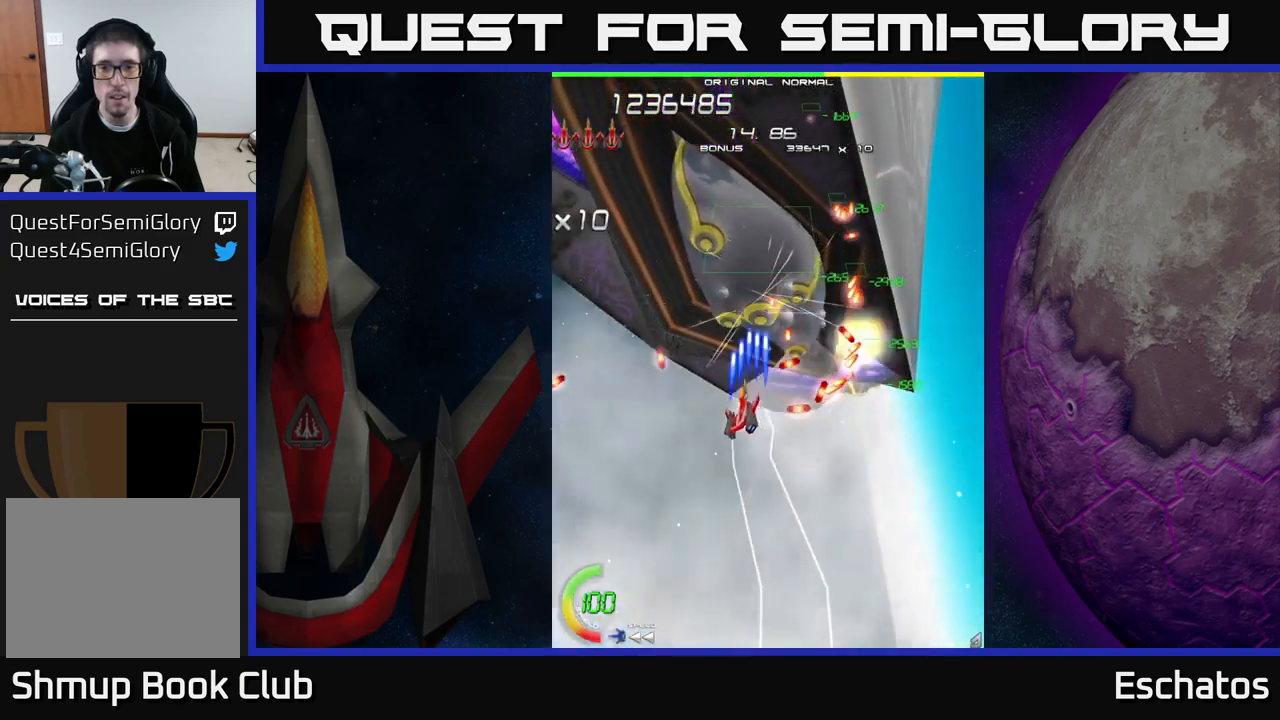
Gameplay with a controller (Xbox layout); each line is a JSON object with the inputs held at the frame after it. "events" lists button and stick changes between this image and that frame as [ms after this image, input, new state], when the widget could be followed in between. Not read: L1 L3 R3 left_stick.
{"buttons": ["X", "DPAD_DOWN"], "right_stick": "center", "events": [[67, "DPAD_LEFT", "up"]]}
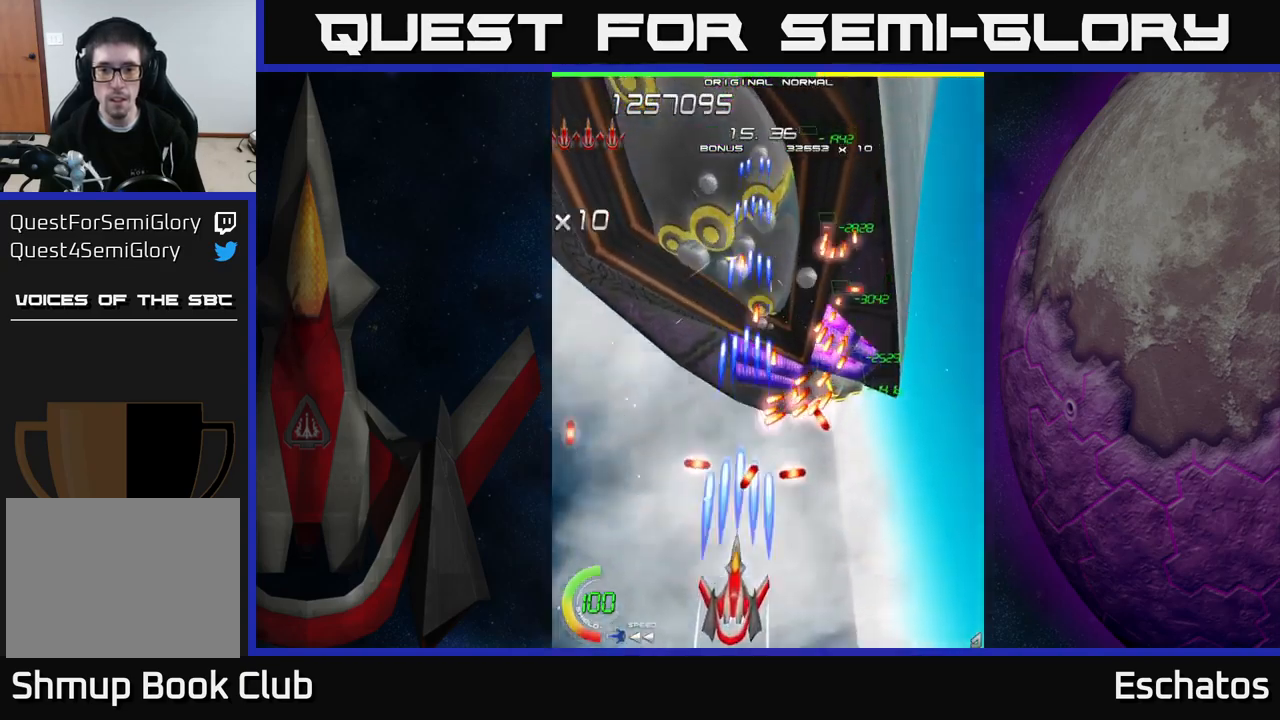
{"buttons": ["X", "DPAD_UP"], "right_stick": "center", "events": [[67, "DPAD_RIGHT", "down"], [117, "DPAD_DOWN", "up"], [434, "DPAD_UP", "down"], [500, "DPAD_RIGHT", "up"]]}
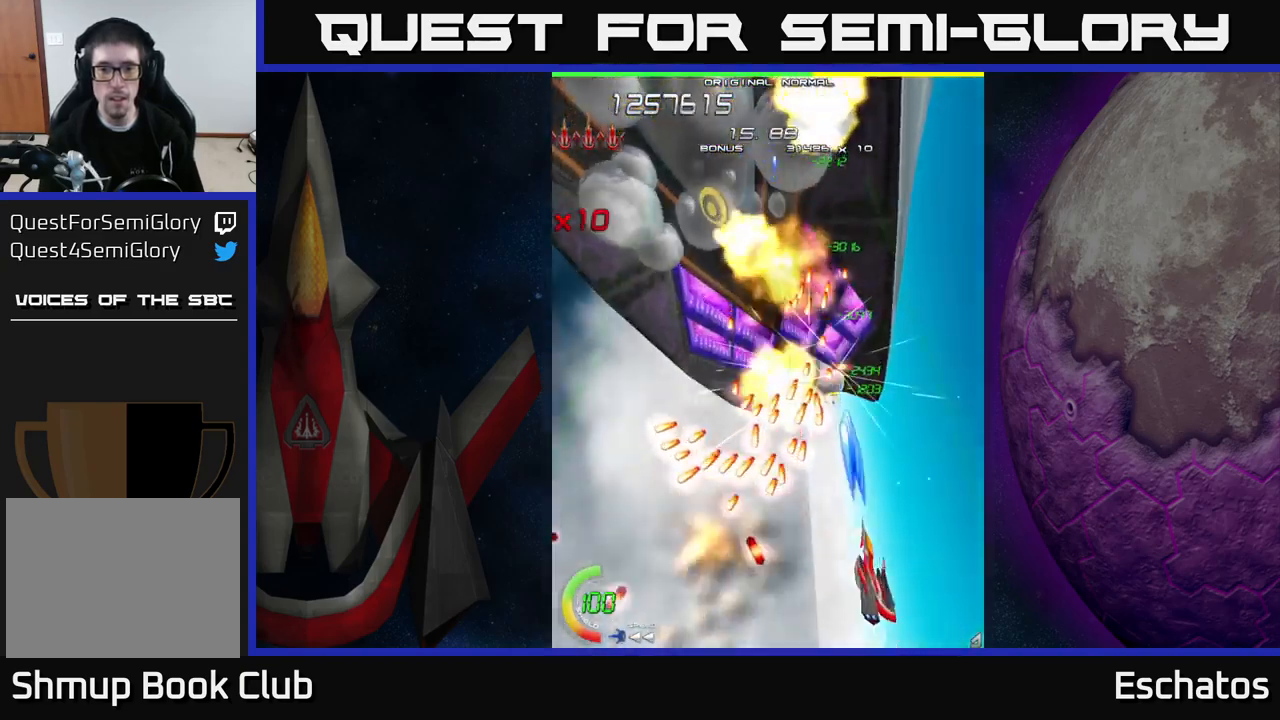
{"buttons": ["X", "DPAD_DOWN", "DPAD_RIGHT"], "right_stick": "center", "events": [[117, "DPAD_LEFT", "down"], [150, "DPAD_UP", "up"], [284, "DPAD_DOWN", "down"], [317, "DPAD_LEFT", "up"], [350, "DPAD_RIGHT", "down"]]}
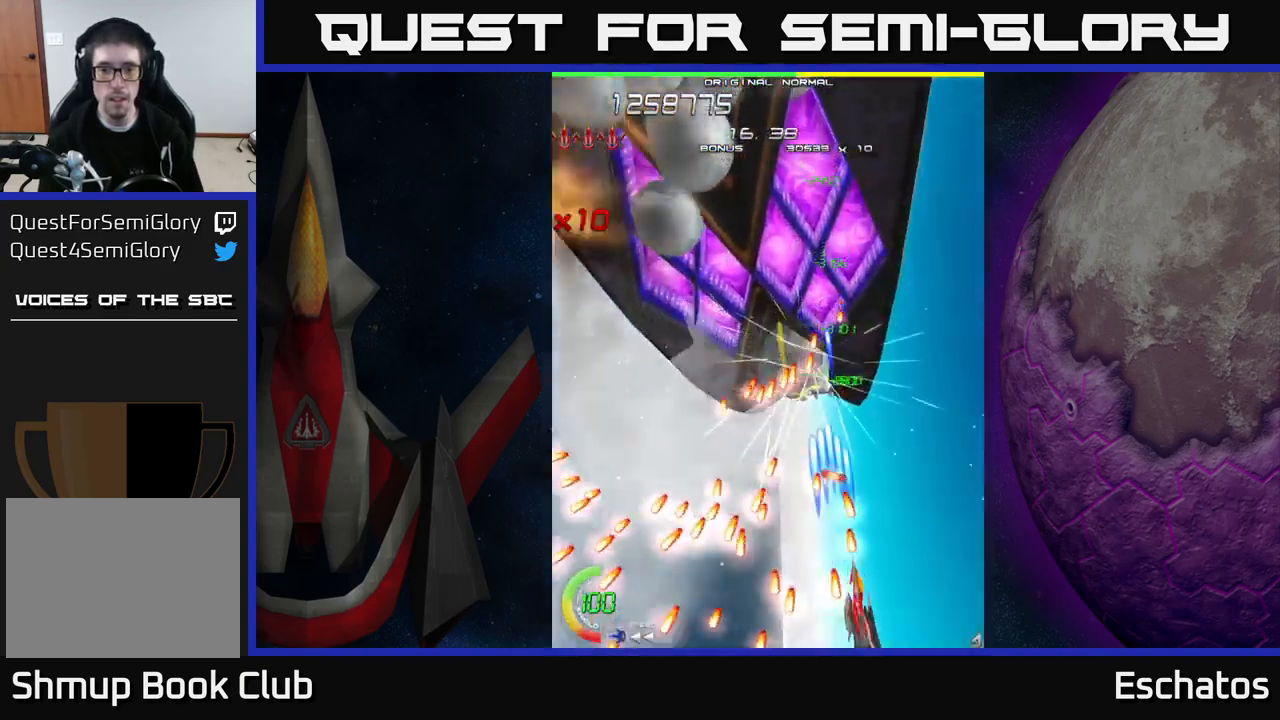
{"buttons": ["X", "DPAD_LEFT"], "right_stick": "center", "events": [[17, "DPAD_DOWN", "up"], [167, "DPAD_RIGHT", "up"], [250, "DPAD_RIGHT", "down"], [334, "DPAD_RIGHT", "up"], [350, "DPAD_UP", "down"], [400, "DPAD_LEFT", "down"], [500, "DPAD_UP", "up"]]}
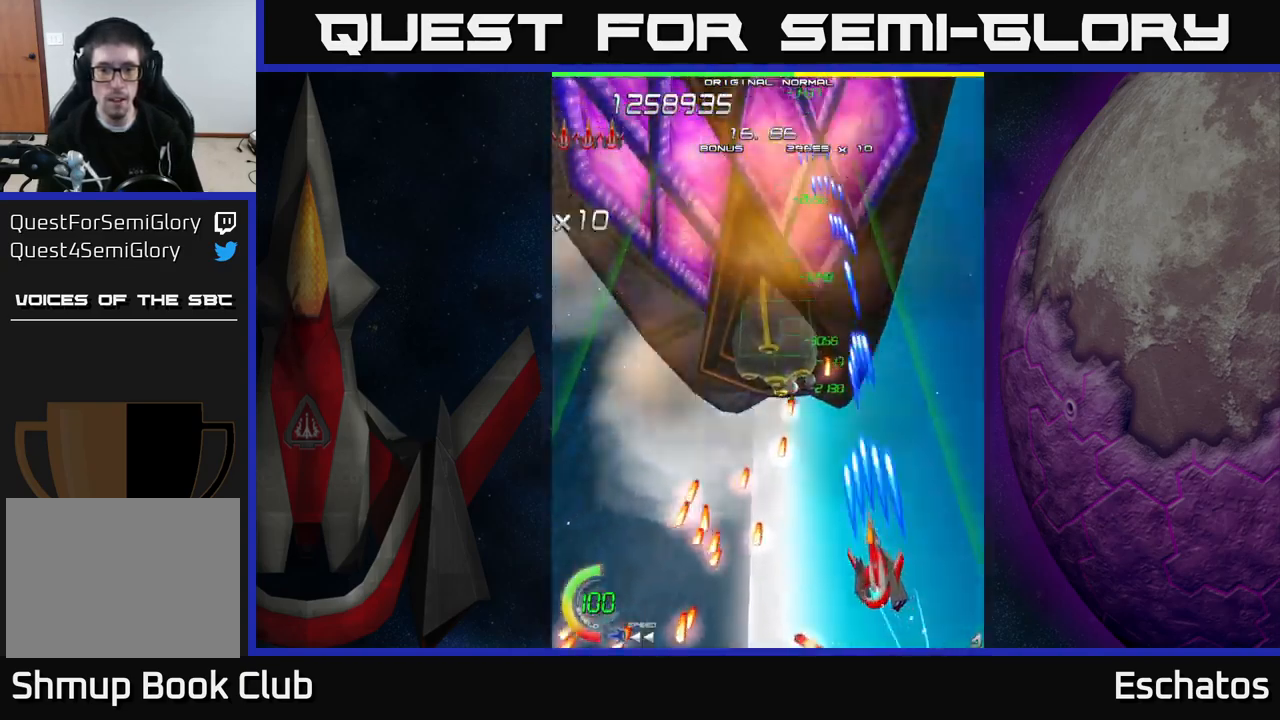
{"buttons": ["X"], "right_stick": "center", "events": [[234, "DPAD_LEFT", "up"], [250, "DPAD_RIGHT", "down"], [284, "DPAD_UP", "down"], [367, "DPAD_RIGHT", "up"], [417, "DPAD_UP", "up"]]}
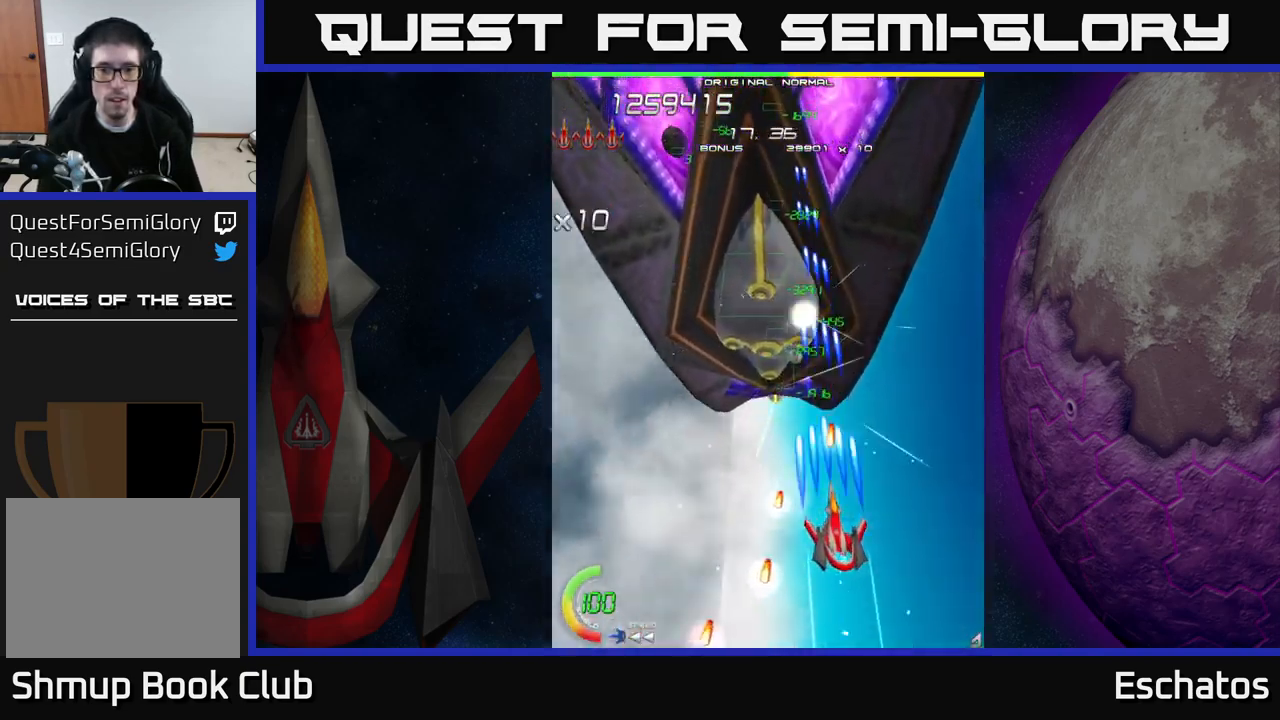
{"buttons": ["X"], "right_stick": "center", "events": [[67, "DPAD_LEFT", "down"], [67, "DPAD_UP", "down"], [317, "DPAD_LEFT", "up"], [434, "DPAD_UP", "up"]]}
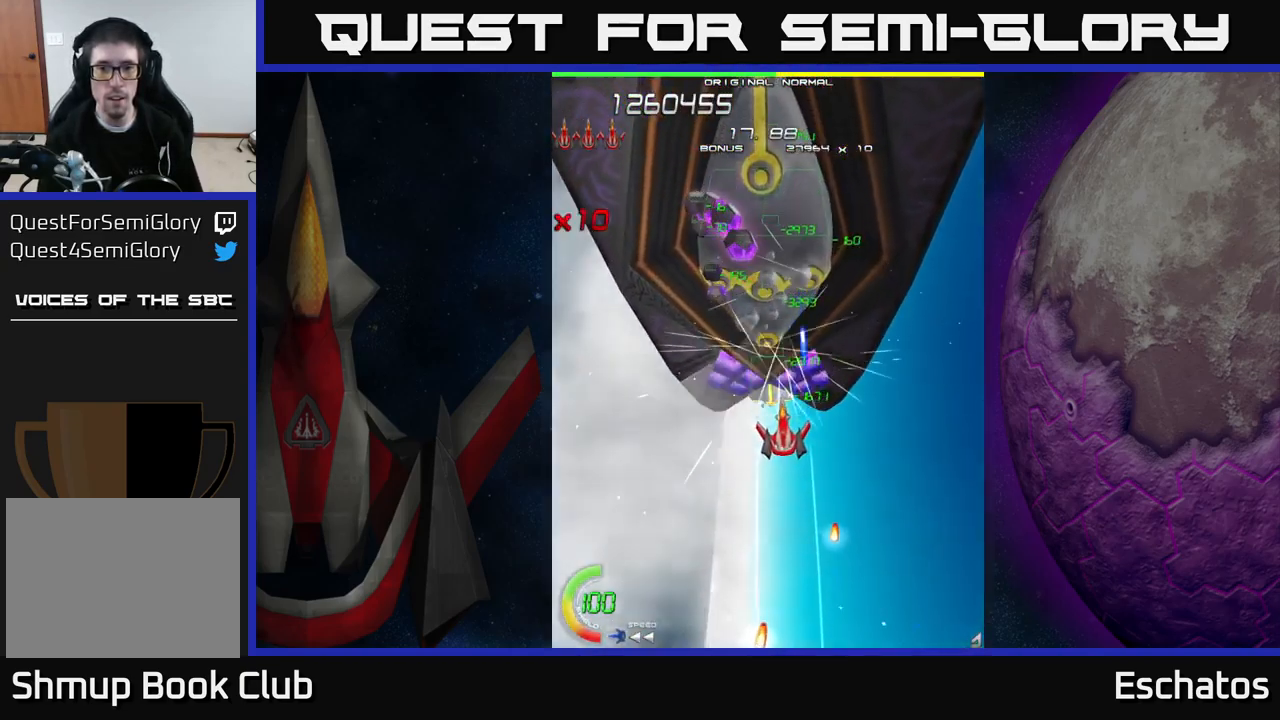
{"buttons": ["X"], "right_stick": "center", "events": [[267, "DPAD_LEFT", "down"], [334, "DPAD_LEFT", "up"]]}
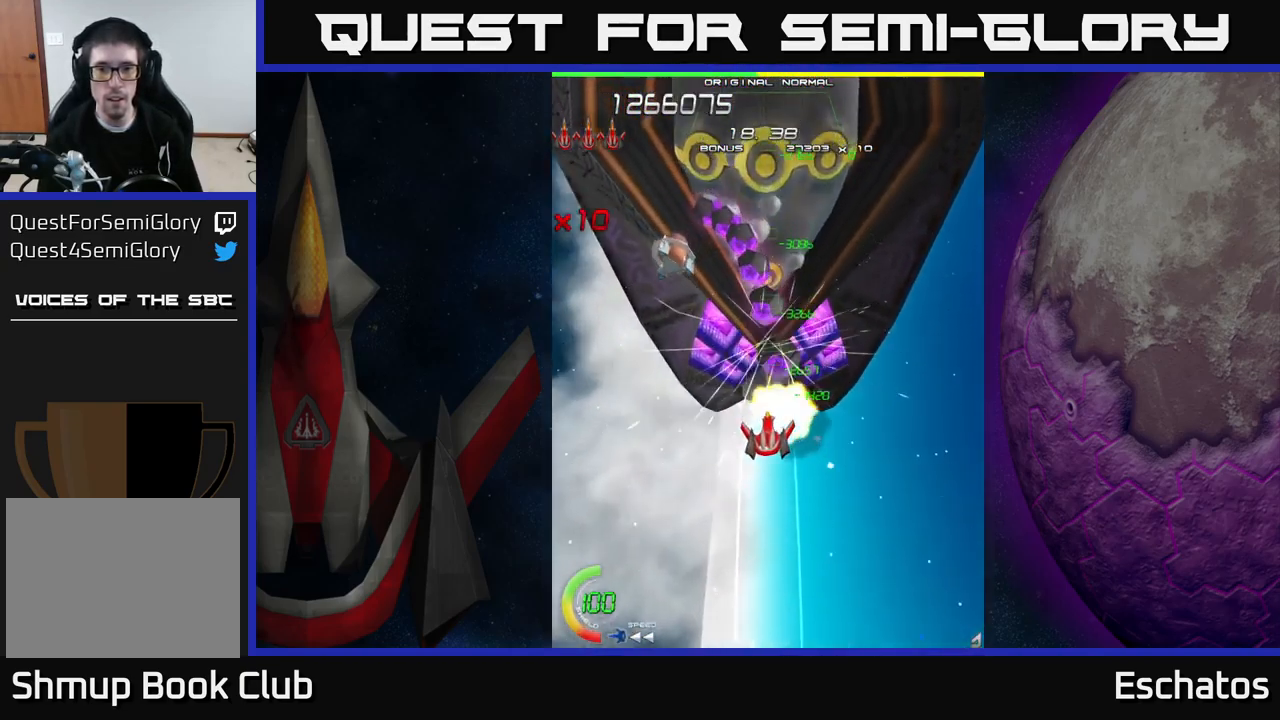
{"buttons": ["X"], "right_stick": "center", "events": [[34, "DPAD_RIGHT", "down"], [67, "DPAD_DOWN", "down"], [100, "DPAD_RIGHT", "up"], [234, "DPAD_DOWN", "up"]]}
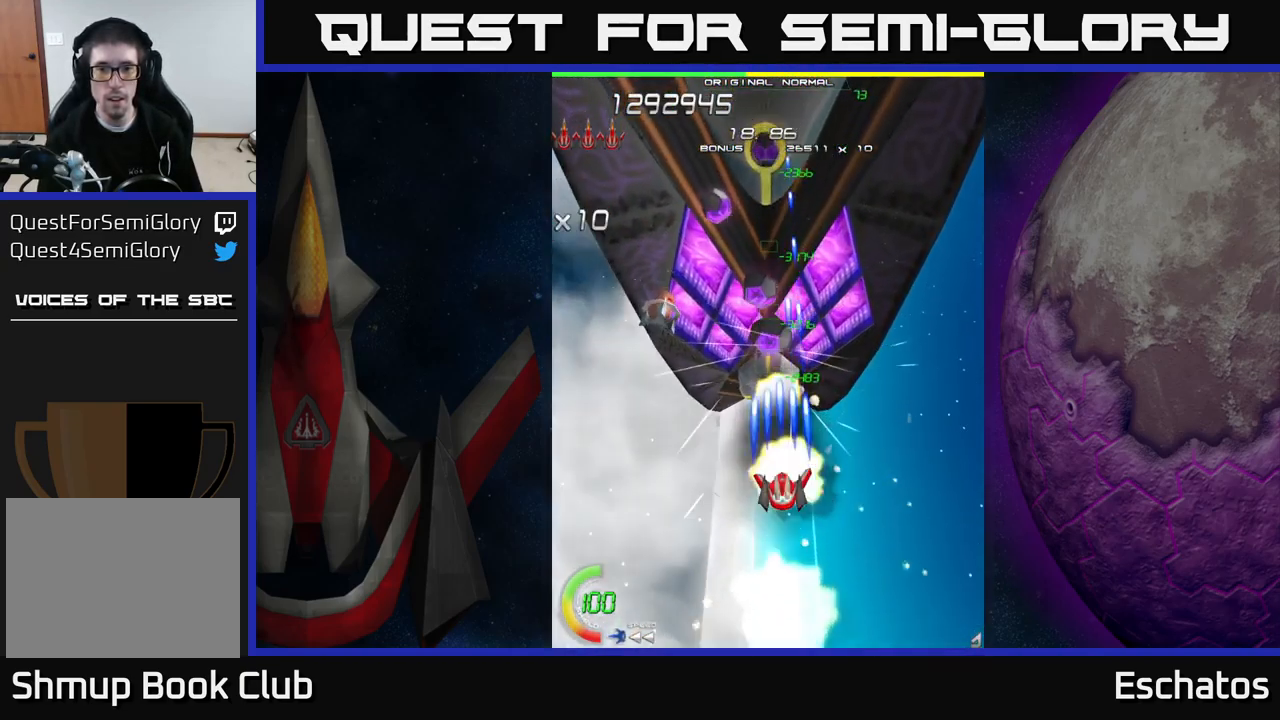
{"buttons": ["X"], "right_stick": "center", "events": [[451, "DPAD_UP", "down"], [467, "DPAD_UP", "up"]]}
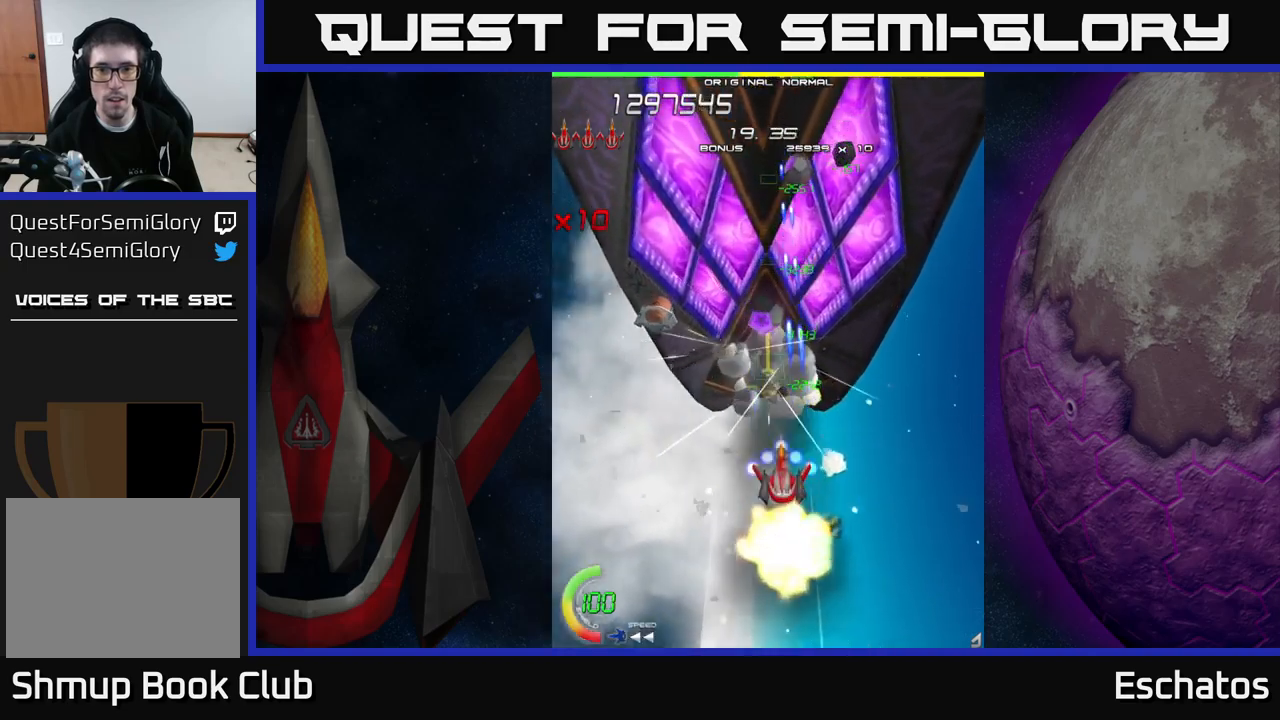
{"buttons": ["X"], "right_stick": "center", "events": []}
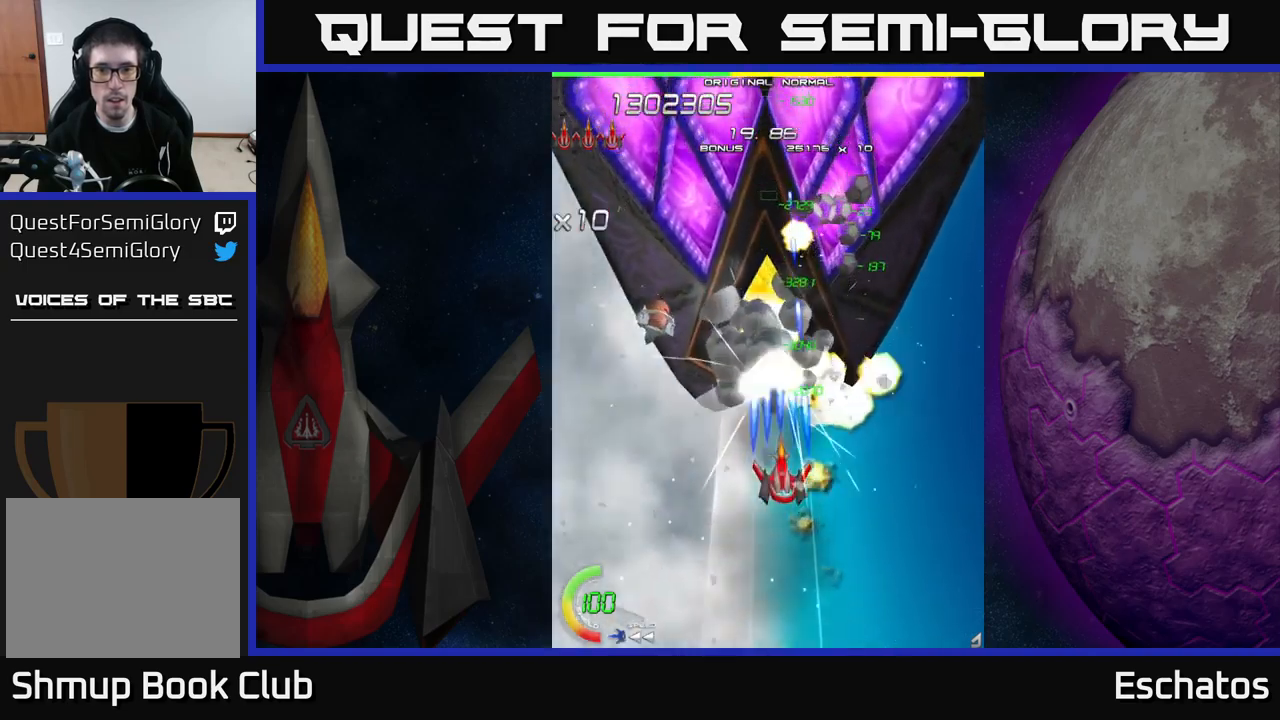
{"buttons": ["X"], "right_stick": "center", "events": [[167, "DPAD_LEFT", "down"], [233, "DPAD_LEFT", "up"]]}
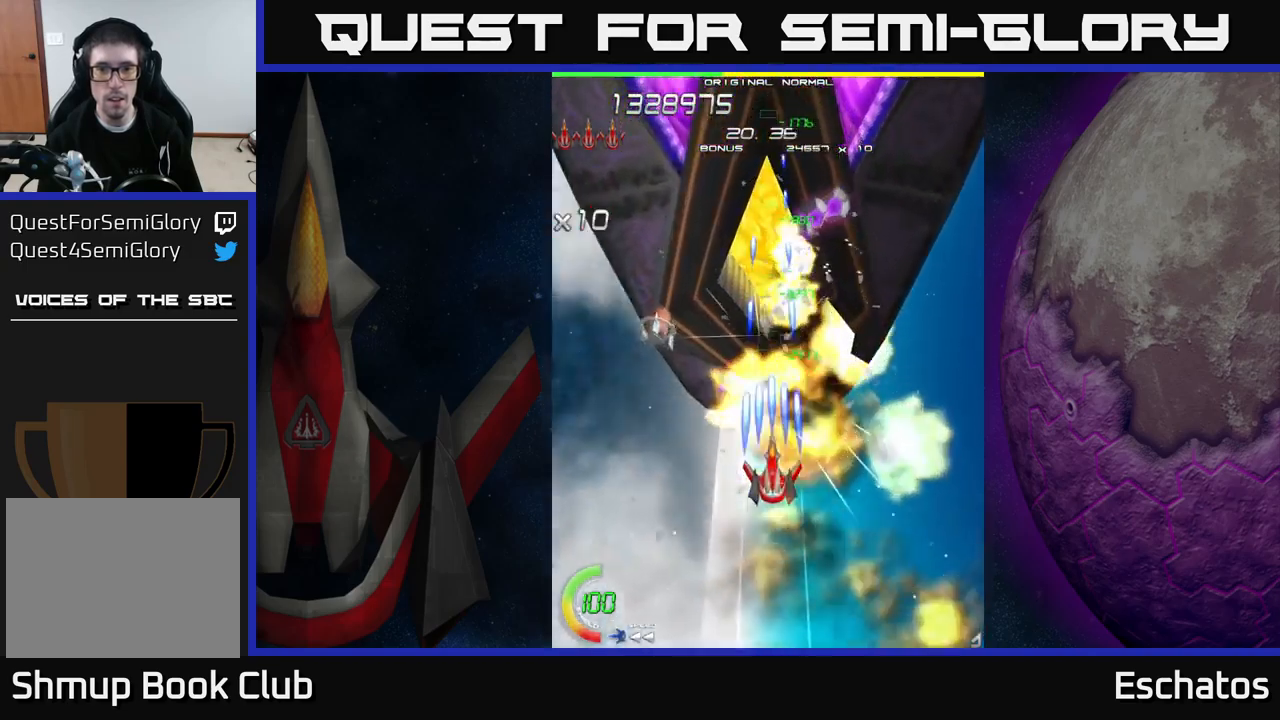
{"buttons": ["X"], "right_stick": "center", "events": []}
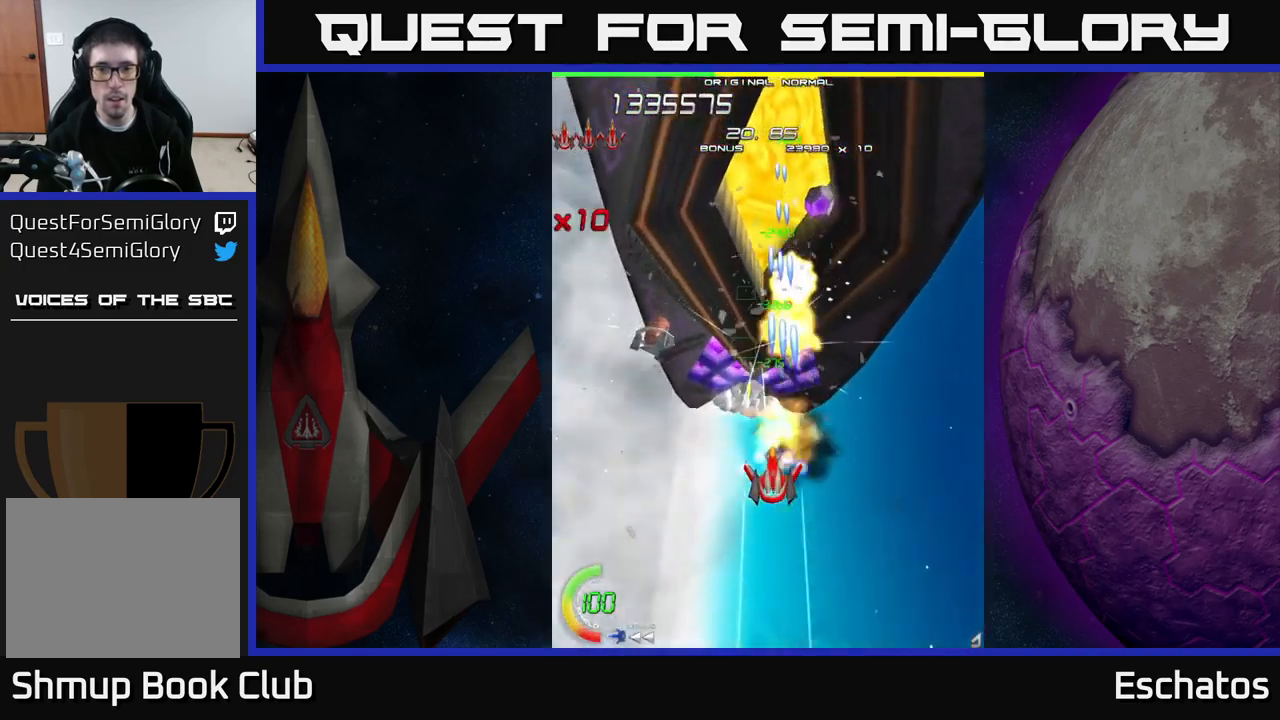
{"buttons": ["X"], "right_stick": "center", "events": []}
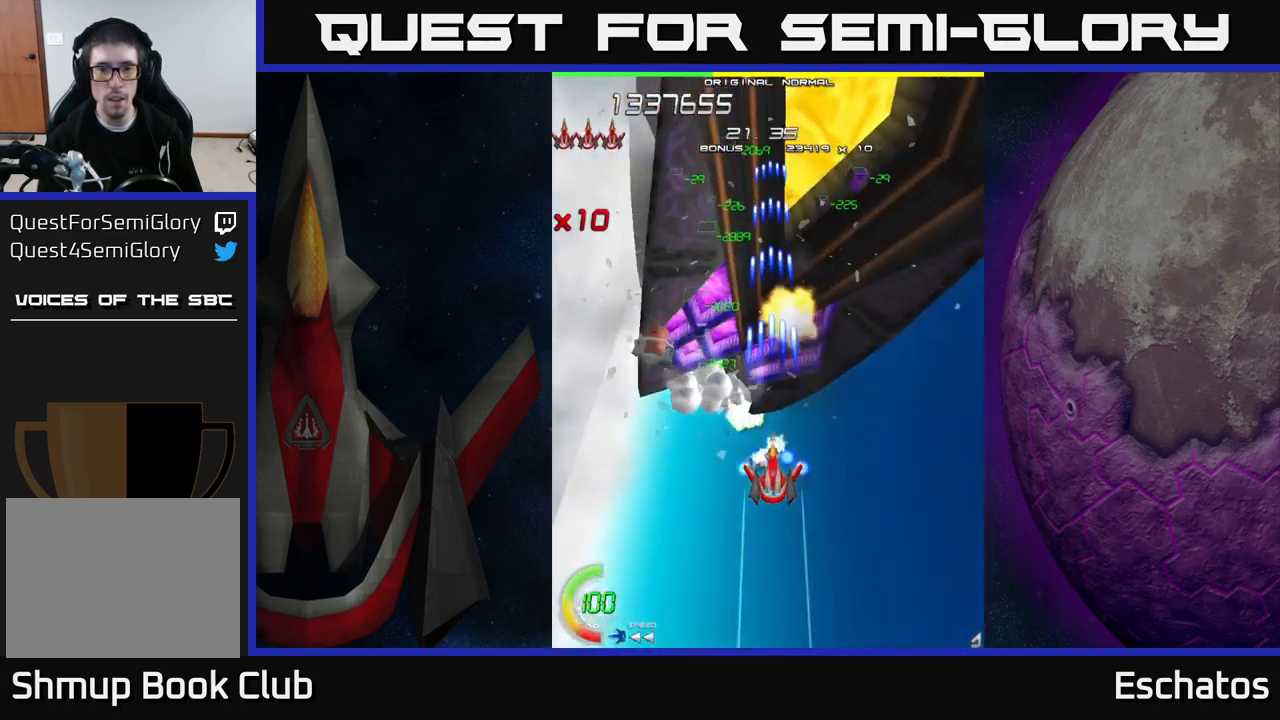
{"buttons": ["A", "DPAD_UP"], "right_stick": "center", "events": [[150, "DPAD_LEFT", "down"], [200, "DPAD_UP", "down"], [233, "A", "down"], [283, "X", "up"], [450, "DPAD_LEFT", "up"]]}
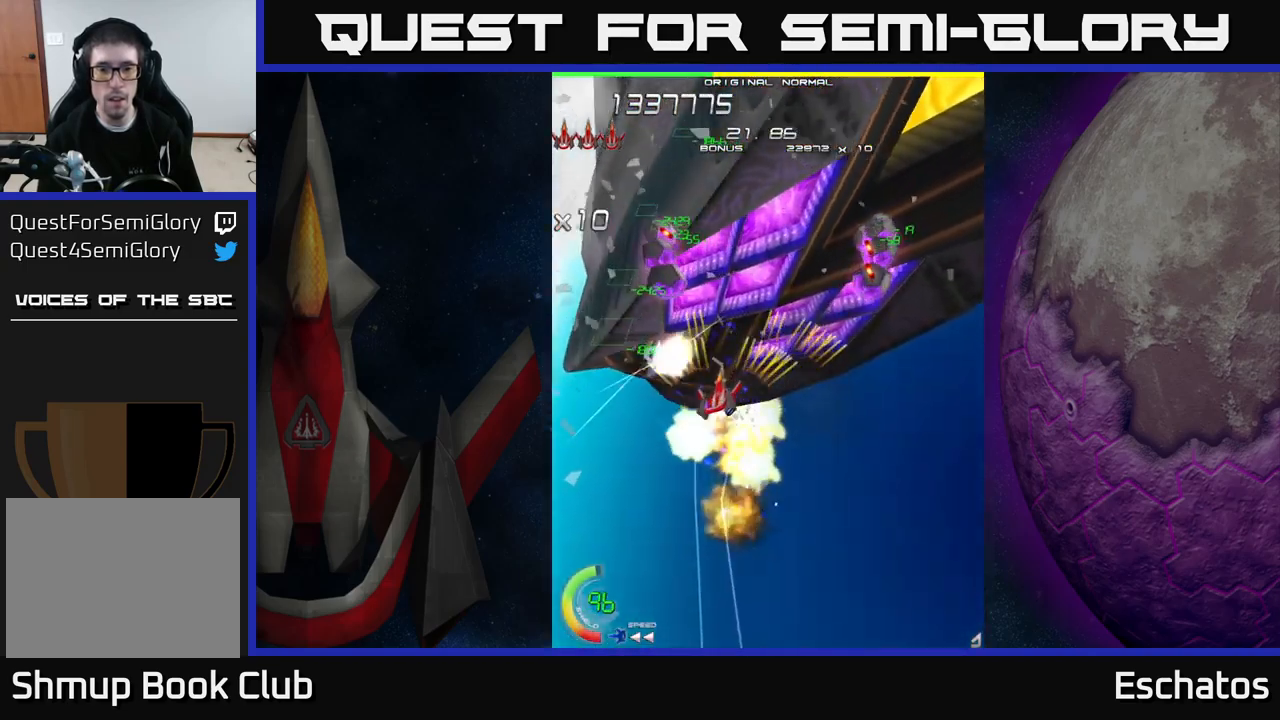
{"buttons": ["X"], "right_stick": "center"}
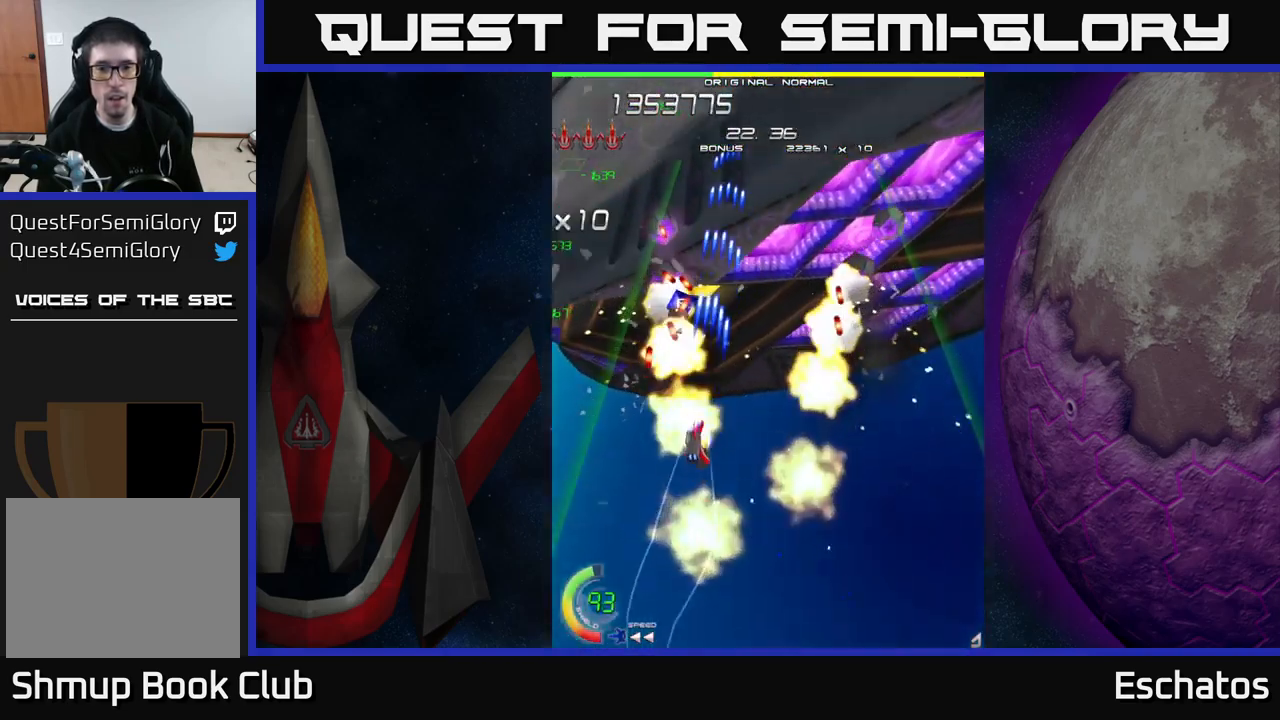
{"buttons": ["A", "DPAD_DOWN"], "right_stick": "center", "events": [[17, "DPAD_DOWN", "down"], [83, "DPAD_RIGHT", "down"], [333, "A", "down"], [383, "X", "up"], [400, "DPAD_RIGHT", "up"]]}
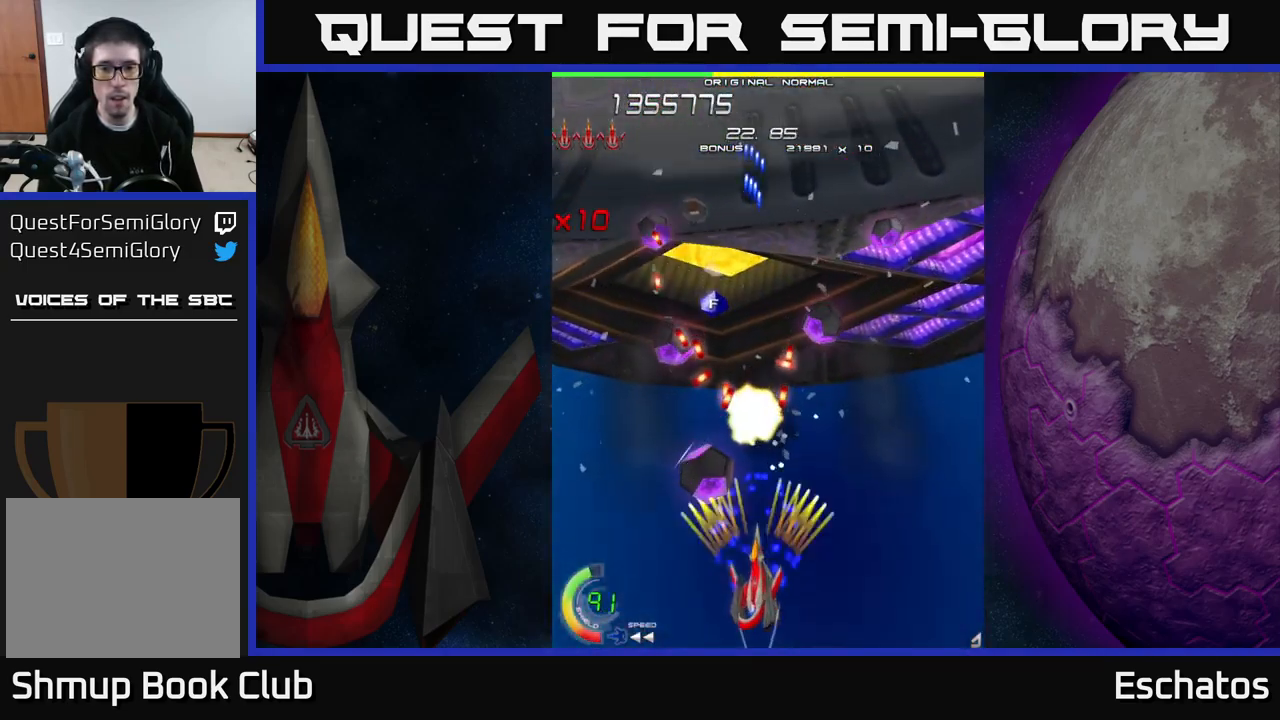
{"buttons": ["A", "DPAD_UP"], "right_stick": "center", "events": [[17, "DPAD_DOWN", "up"], [50, "DPAD_UP", "down"], [133, "DPAD_UP", "up"], [150, "DPAD_DOWN", "down"], [183, "DPAD_RIGHT", "down"], [267, "DPAD_DOWN", "up"], [433, "DPAD_UP", "down"], [450, "DPAD_RIGHT", "up"]]}
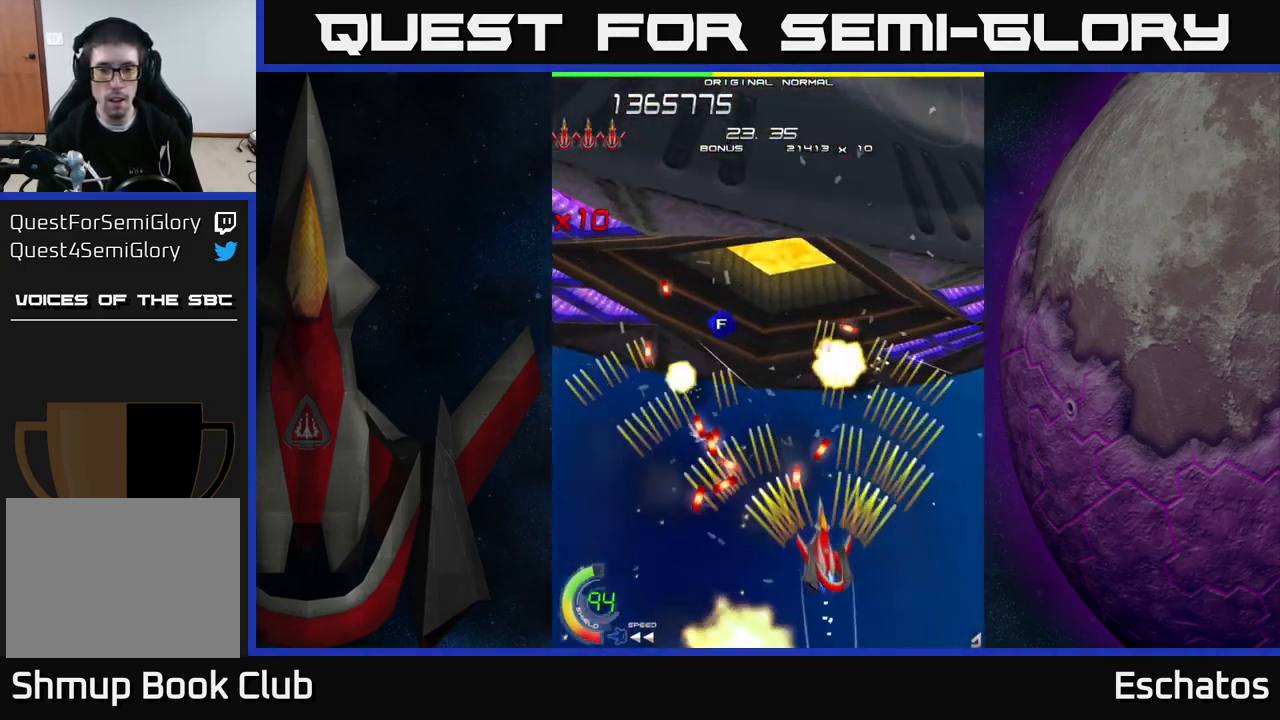
{"buttons": ["A", "DPAD_UP", "DPAD_RIGHT"], "right_stick": "center"}
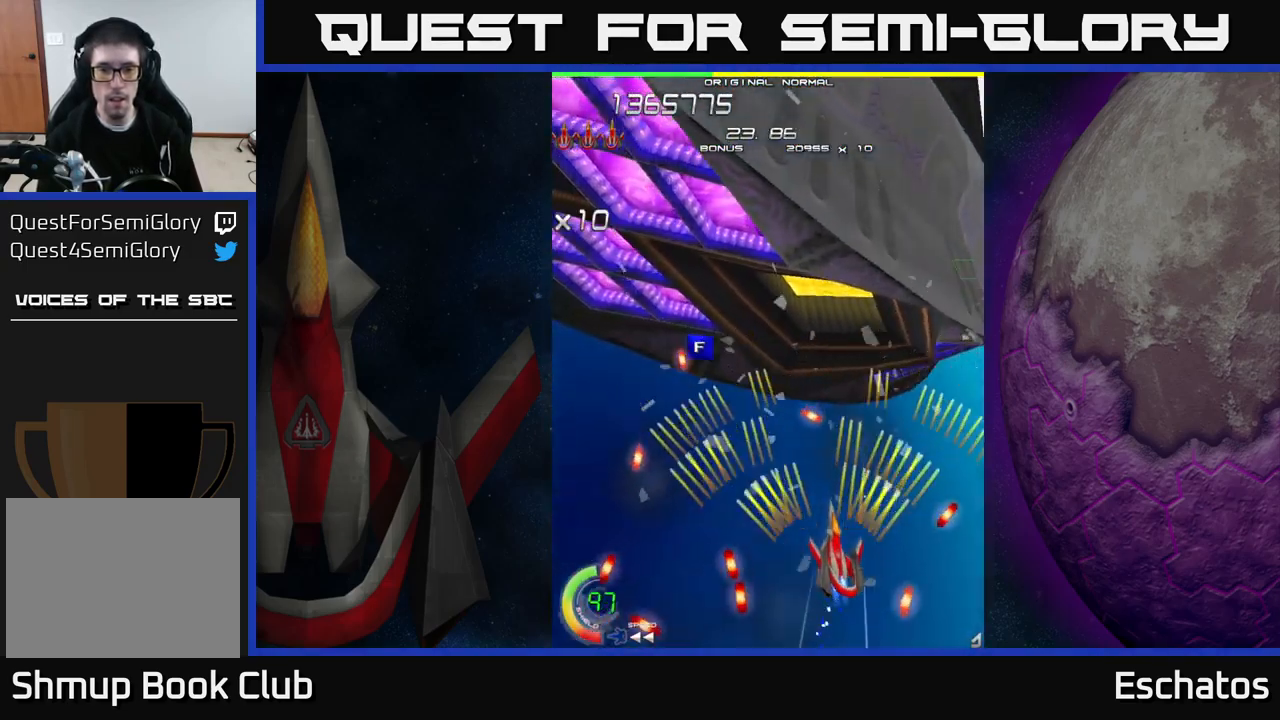
{"buttons": ["X", "DPAD_LEFT"], "right_stick": "center", "events": [[17, "DPAD_RIGHT", "up"], [150, "DPAD_RIGHT", "down"], [317, "DPAD_RIGHT", "up"], [367, "DPAD_LEFT", "down"], [450, "X", "down"], [484, "A", "up"], [484, "DPAD_UP", "up"]]}
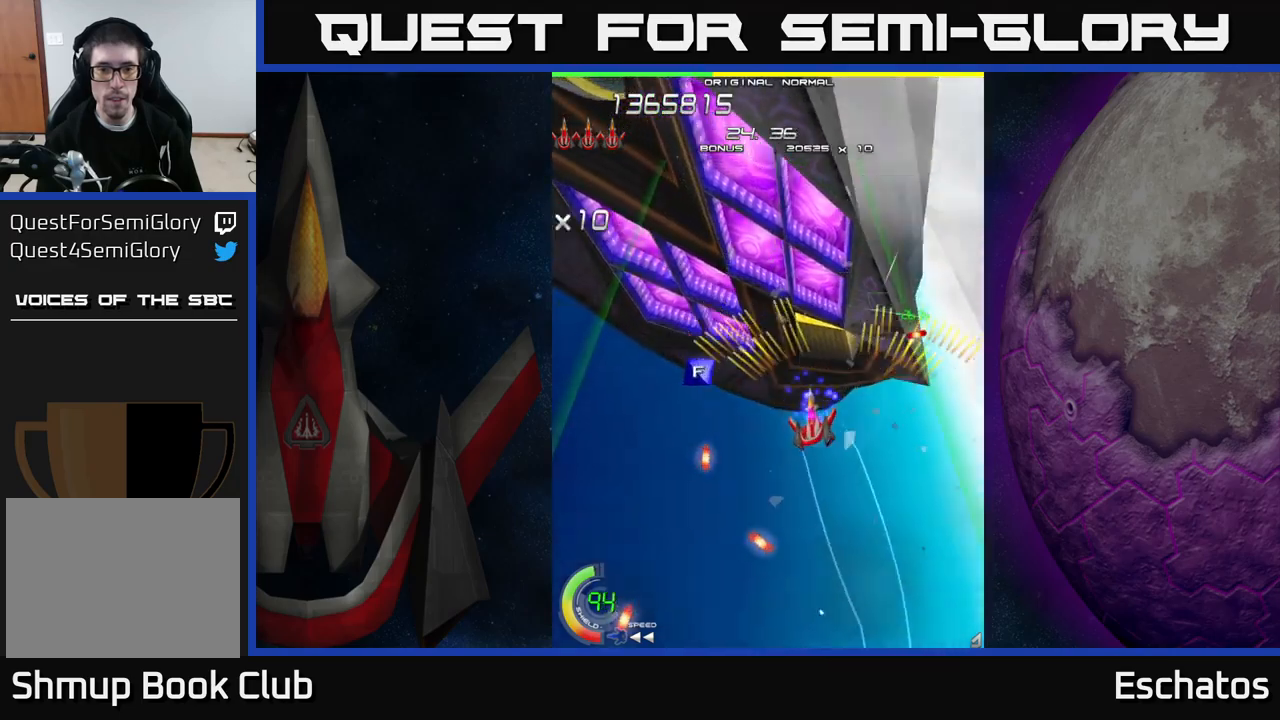
{"buttons": ["X", "DPAD_LEFT"], "right_stick": "center", "events": [[200, "DPAD_UP", "down"], [250, "DPAD_UP", "up"]]}
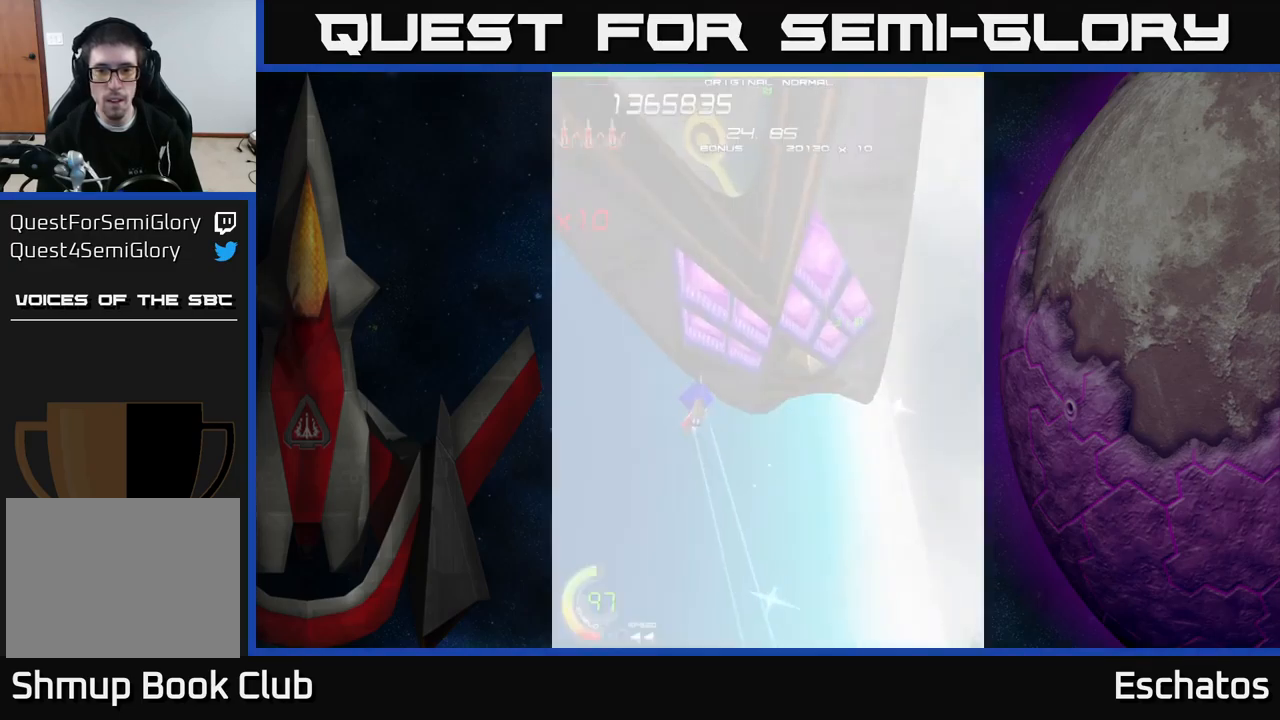
{"buttons": ["X", "DPAD_LEFT"], "right_stick": "center", "events": [[17, "DPAD_UP", "down"], [34, "DPAD_LEFT", "up"], [50, "DPAD_RIGHT", "down"], [150, "DPAD_UP", "up"], [434, "DPAD_RIGHT", "up"], [450, "DPAD_LEFT", "down"]]}
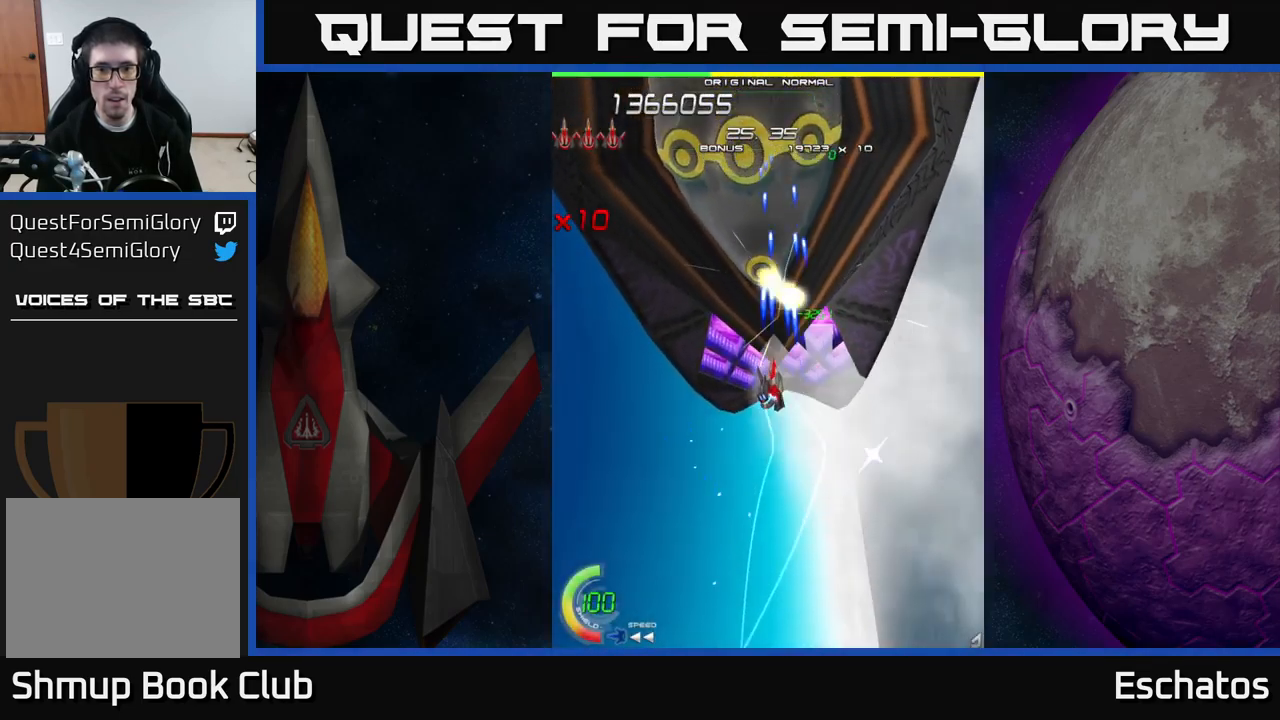
{"buttons": ["X"], "right_stick": "center", "events": [[34, "DPAD_LEFT", "up"], [284, "DPAD_RIGHT", "down"], [334, "DPAD_RIGHT", "up"]]}
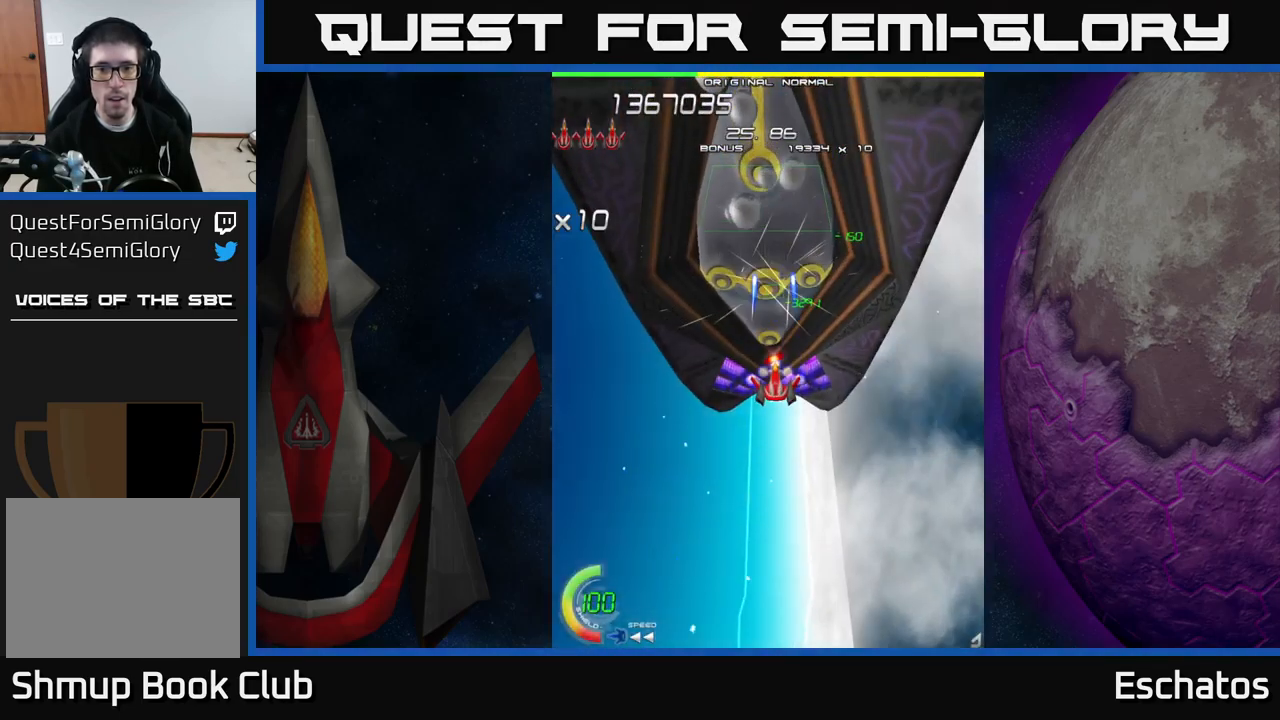
{"buttons": ["X", "DPAD_DOWN"], "right_stick": "center", "events": [[134, "DPAD_LEFT", "down"], [150, "DPAD_LEFT", "up"], [217, "DPAD_DOWN", "down"], [234, "DPAD_LEFT", "down"], [284, "DPAD_LEFT", "up"]]}
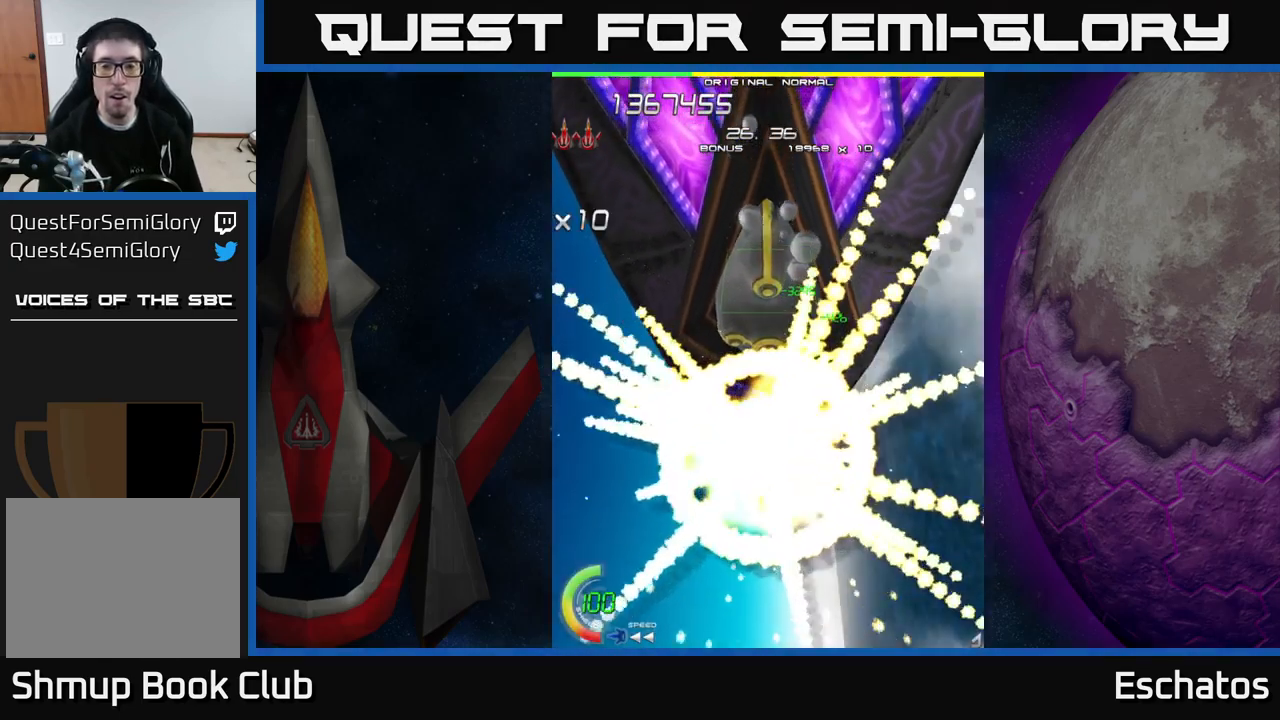
{"buttons": ["X"], "right_stick": "center", "events": [[17, "DPAD_DOWN", "up"]]}
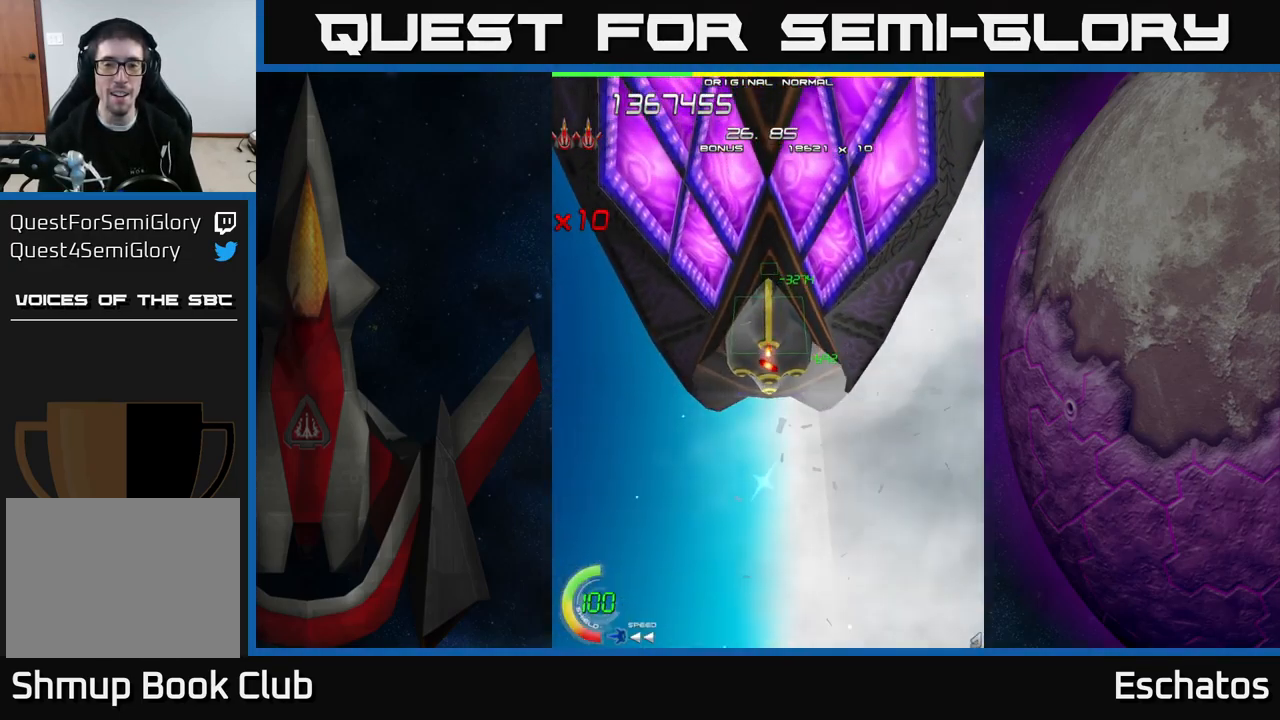
{"buttons": ["X"], "right_stick": "center", "events": []}
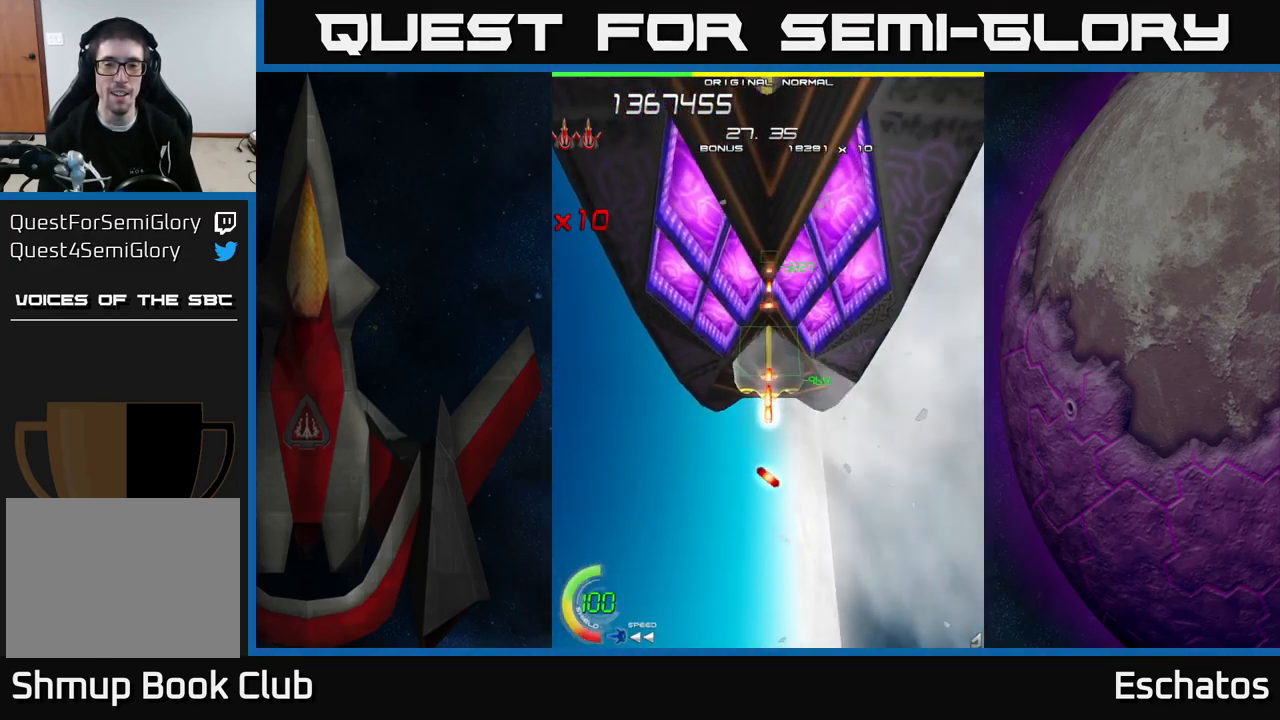
{"buttons": ["X"], "right_stick": "center", "events": []}
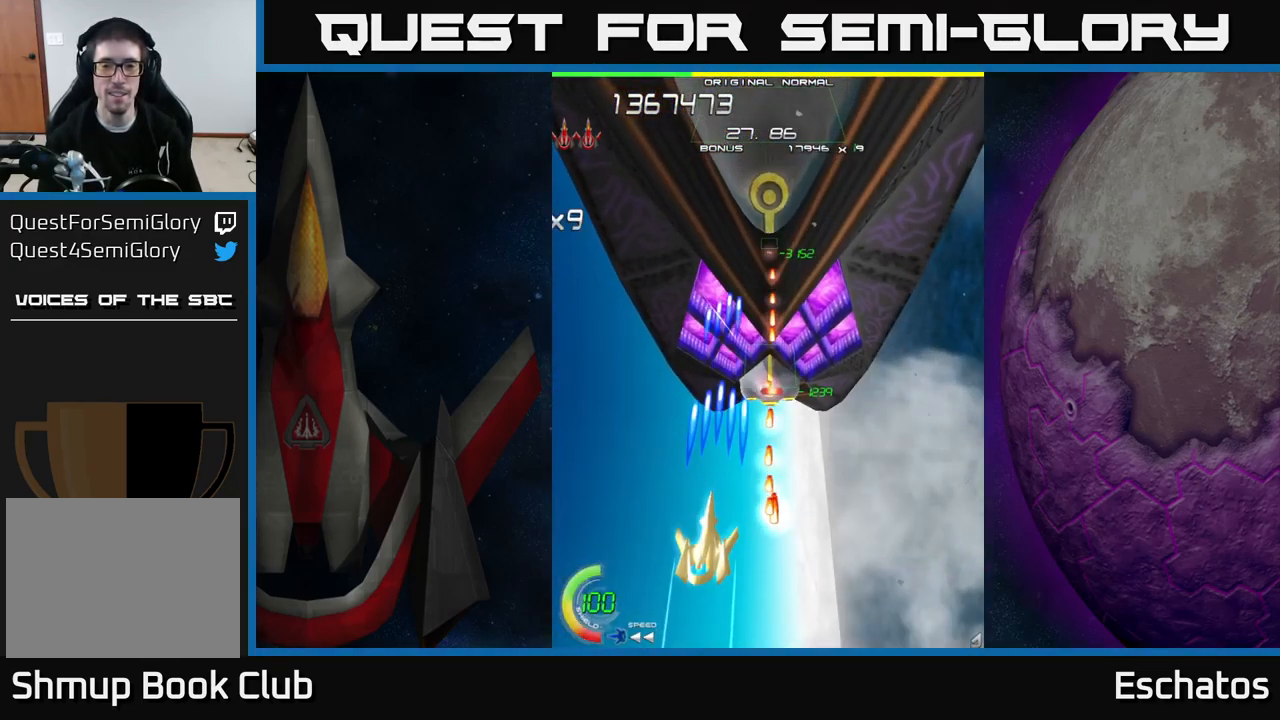
{"buttons": ["X", "DPAD_UP"], "right_stick": "center", "events": [[134, "DPAD_RIGHT", "down"], [217, "DPAD_UP", "down"], [334, "DPAD_RIGHT", "up"]]}
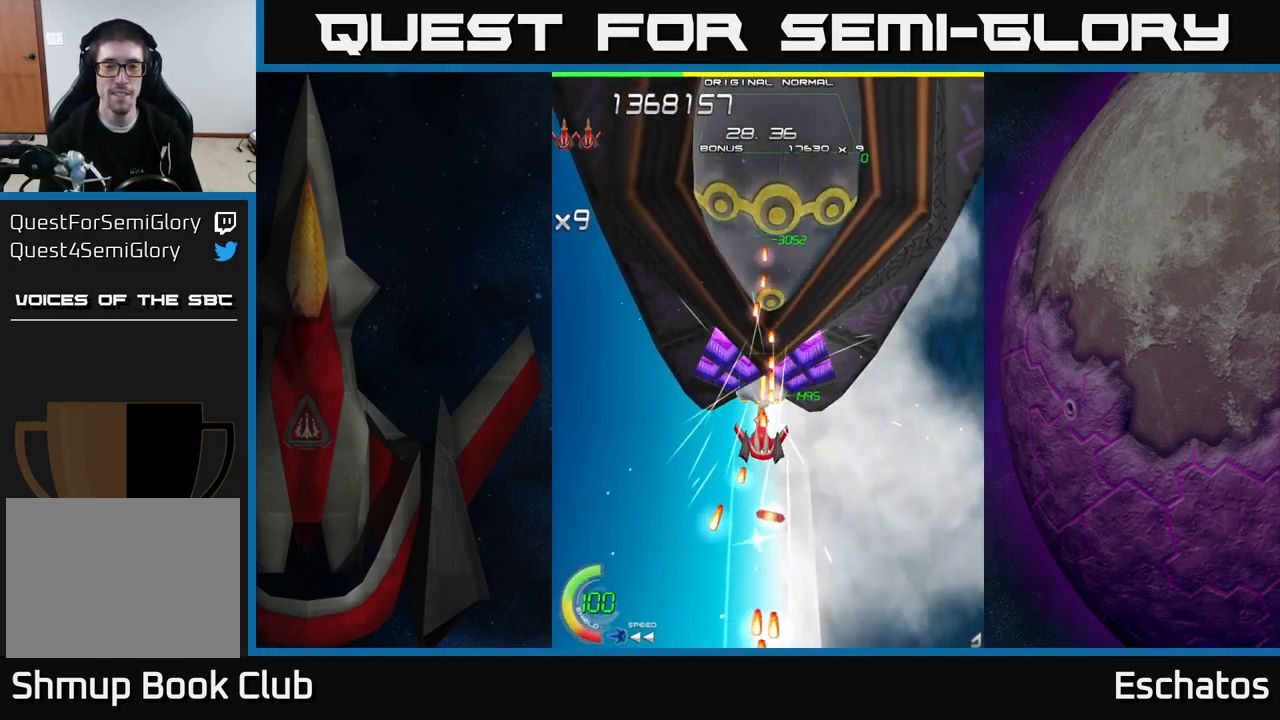
{"buttons": ["X", "DPAD_LEFT"], "right_stick": "center", "events": [[17, "DPAD_UP", "up"], [467, "DPAD_LEFT", "down"]]}
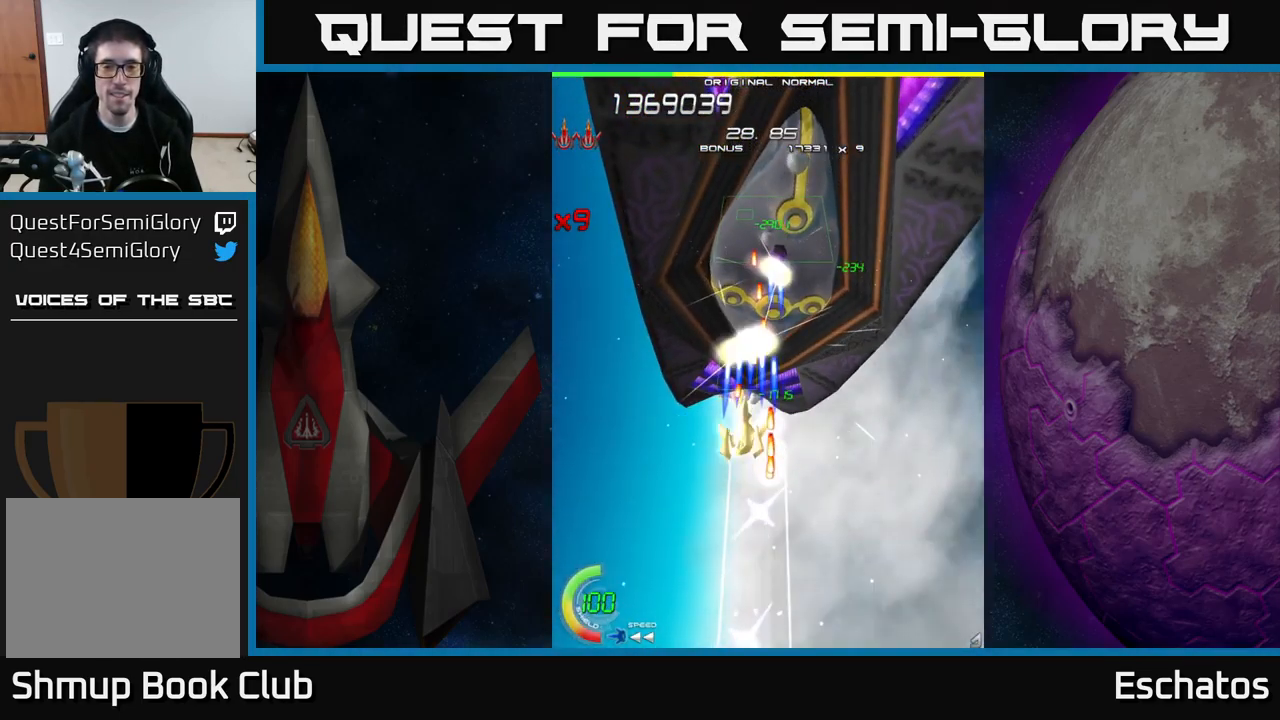
{"buttons": ["X", "DPAD_RIGHT"], "right_stick": "center", "events": [[34, "DPAD_LEFT", "up"], [217, "DPAD_LEFT", "down"], [416, "DPAD_LEFT", "up"], [450, "DPAD_RIGHT", "down"]]}
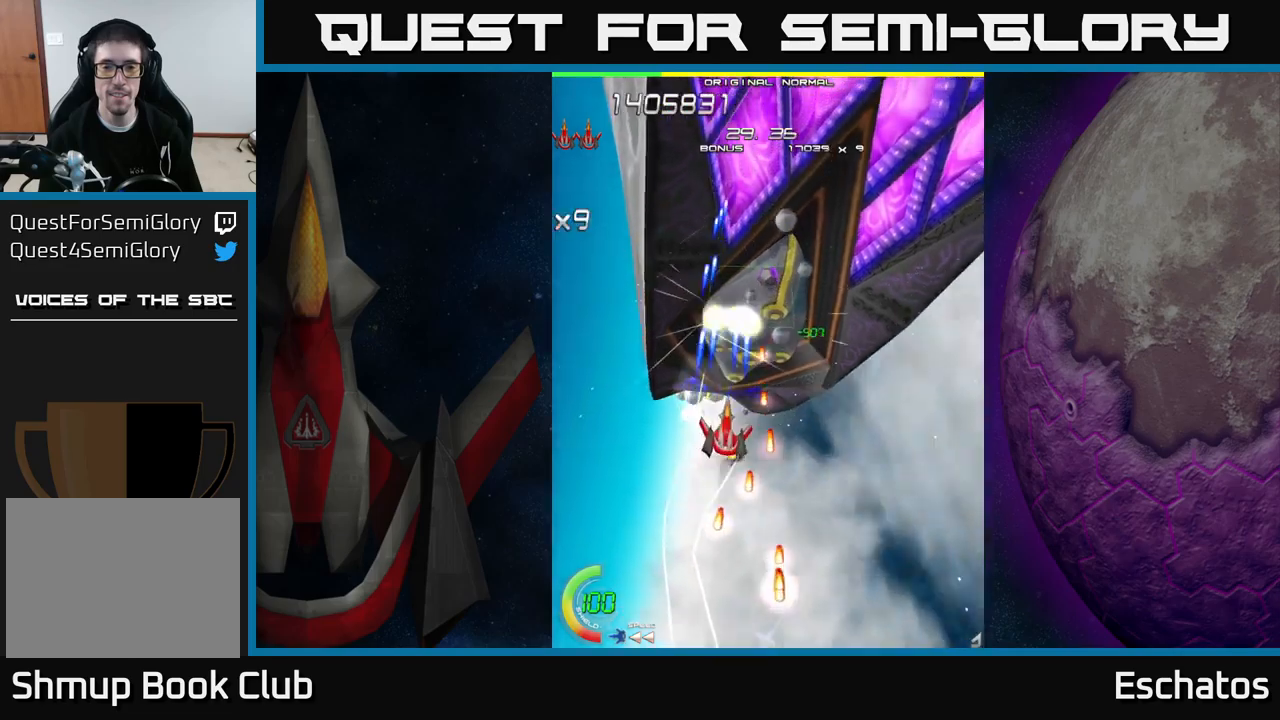
{"buttons": ["X", "DPAD_LEFT"], "right_stick": "center", "events": [[84, "DPAD_UP", "down"], [100, "DPAD_RIGHT", "up"], [167, "DPAD_RIGHT", "down"], [234, "DPAD_UP", "up"], [317, "DPAD_DOWN", "down"], [350, "DPAD_RIGHT", "up"], [484, "DPAD_LEFT", "down"], [500, "DPAD_DOWN", "up"]]}